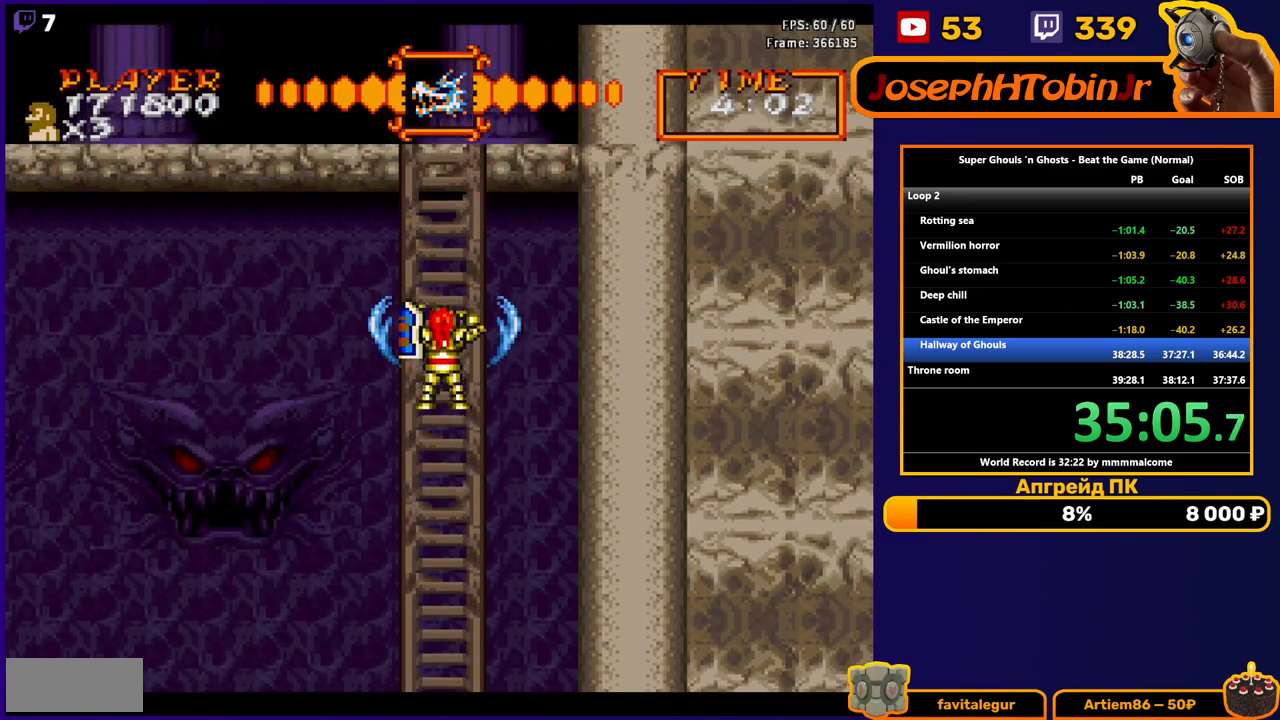
Gameplay with a controller (Nintendo layout); each line is a JSON object with the inputs held at the frame after it. "events" lists button and stick changes between this image and that frame as [ms after this image, input, new state], when the widget could be followed in between. Not read: L3 R3.
{"buttons": ["B", "DPAD_UP"], "events": []}
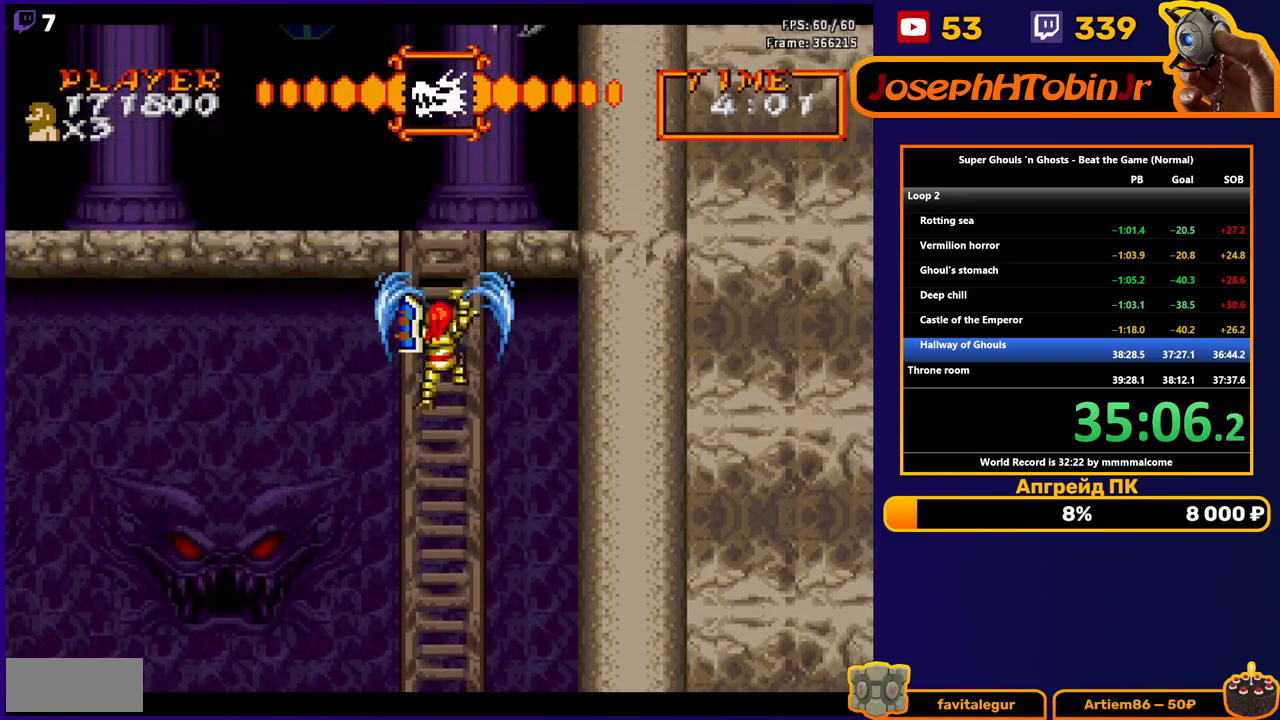
{"buttons": ["B", "DPAD_UP"], "events": []}
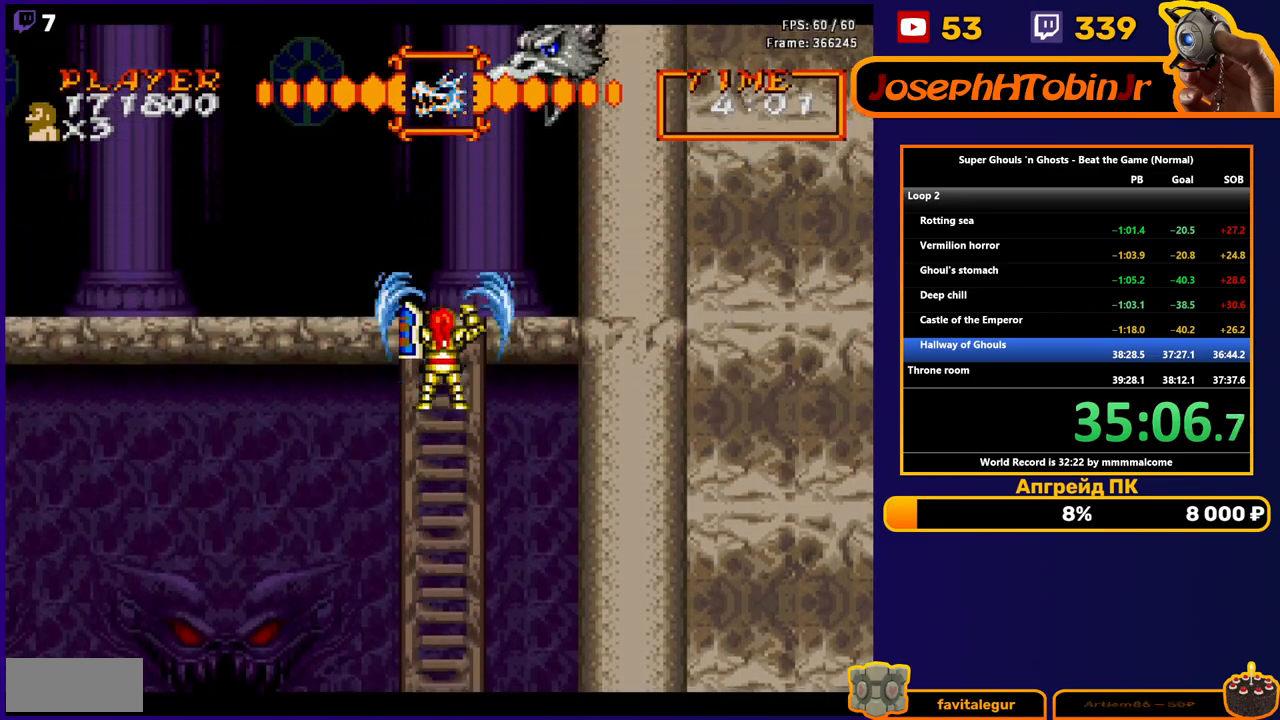
{"buttons": ["B", "DPAD_UP"], "events": []}
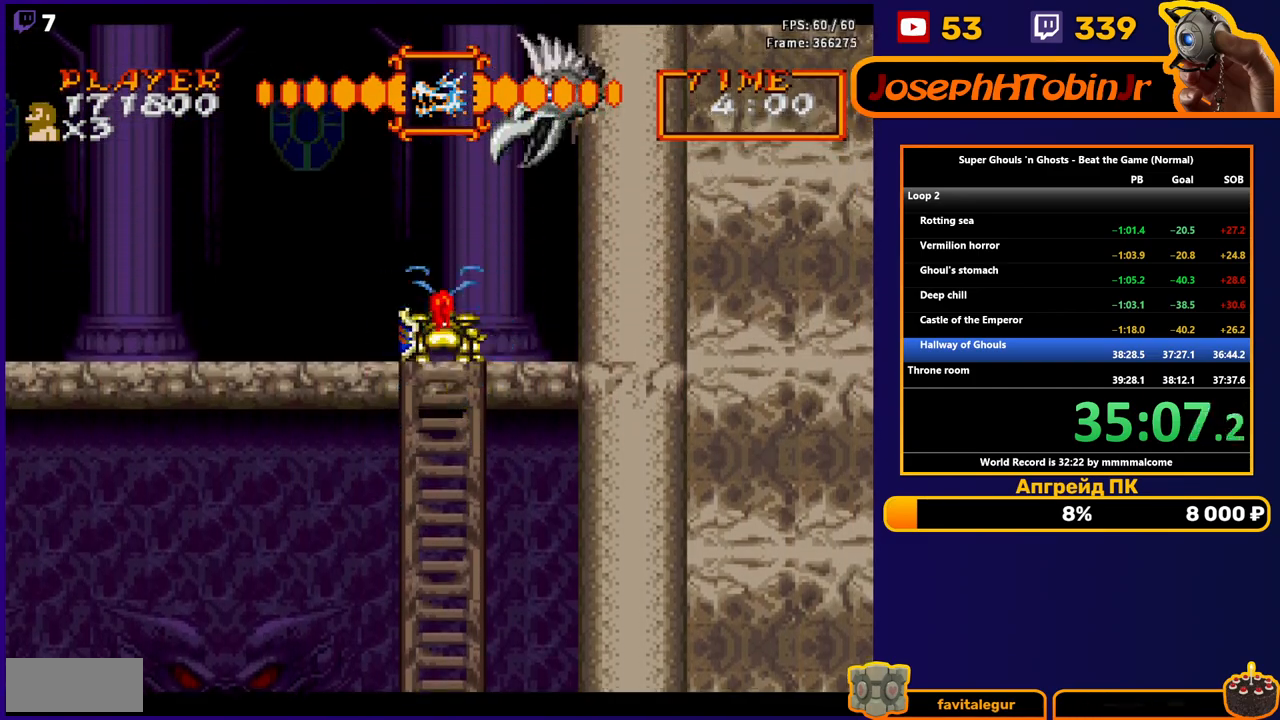
{"buttons": ["B"], "events": [[100, "DPAD_RIGHT", "down"], [133, "DPAD_UP", "up"], [350, "B", "up"], [350, "DPAD_RIGHT", "up"], [500, "B", "down"]]}
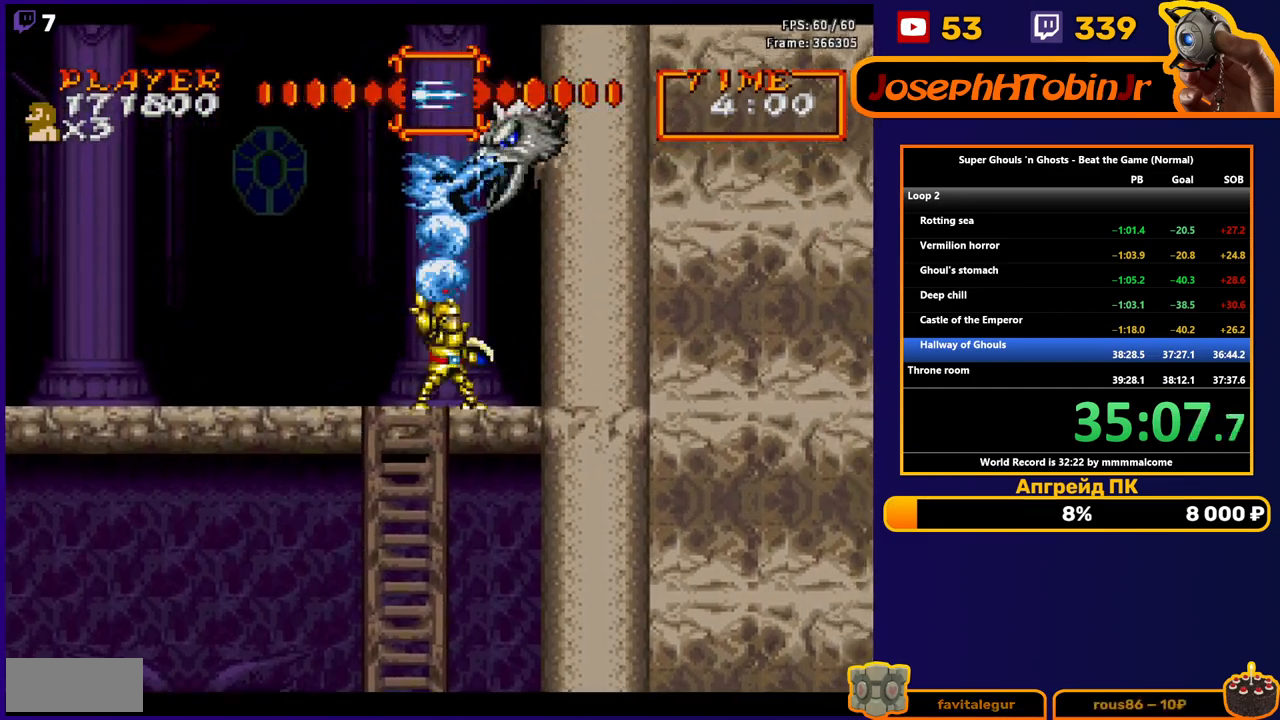
{"buttons": ["B", "DPAD_LEFT"], "events": [[267, "DPAD_LEFT", "down"]]}
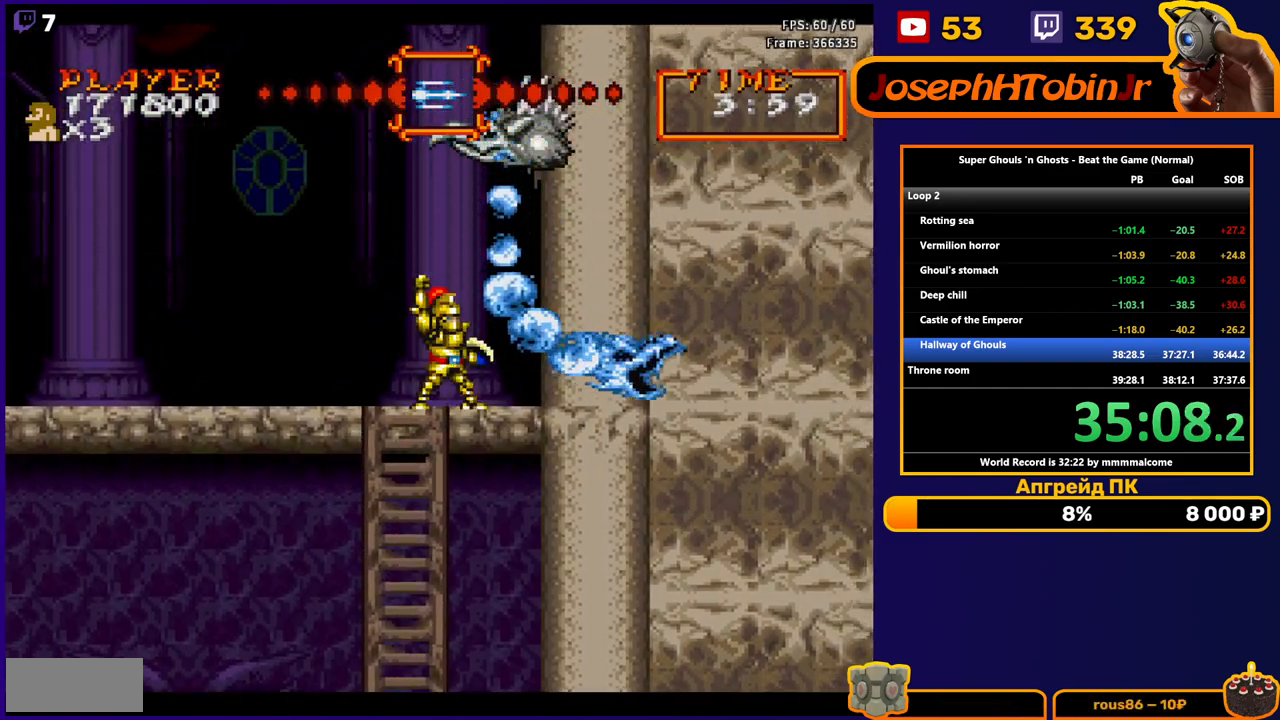
{"buttons": ["B", "DPAD_LEFT"], "events": []}
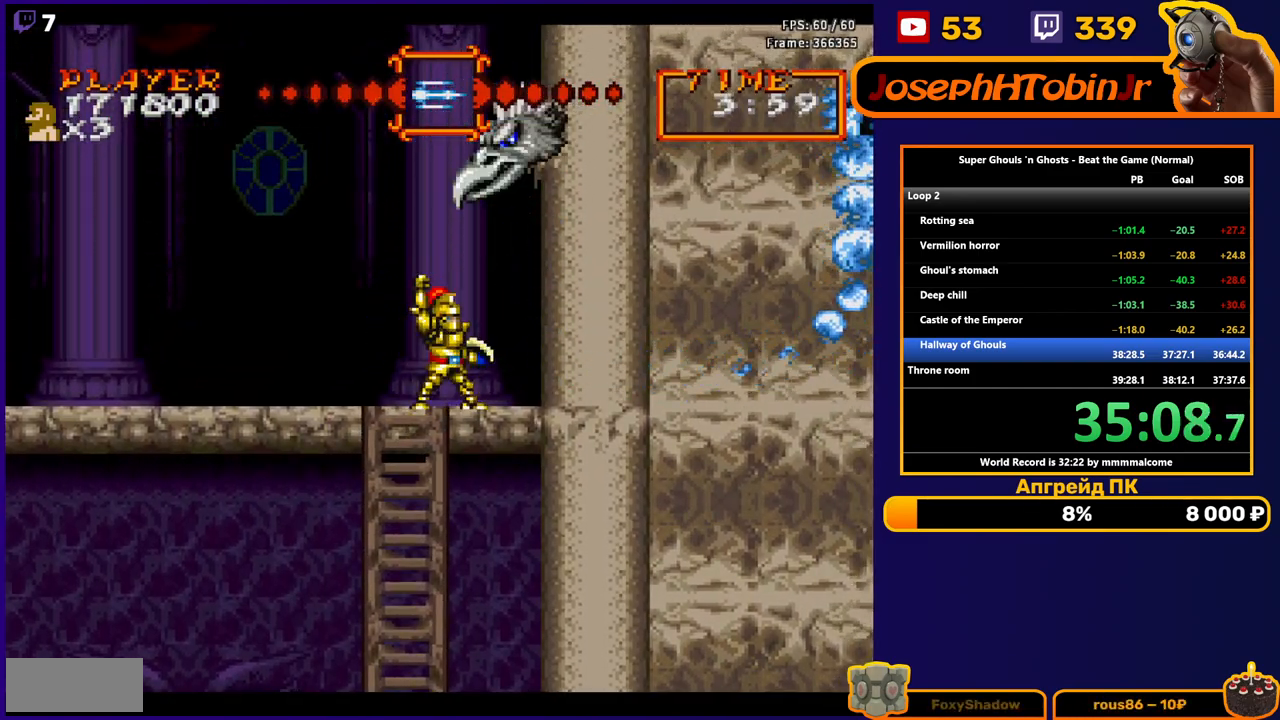
{"buttons": ["B", "DPAD_LEFT"], "events": []}
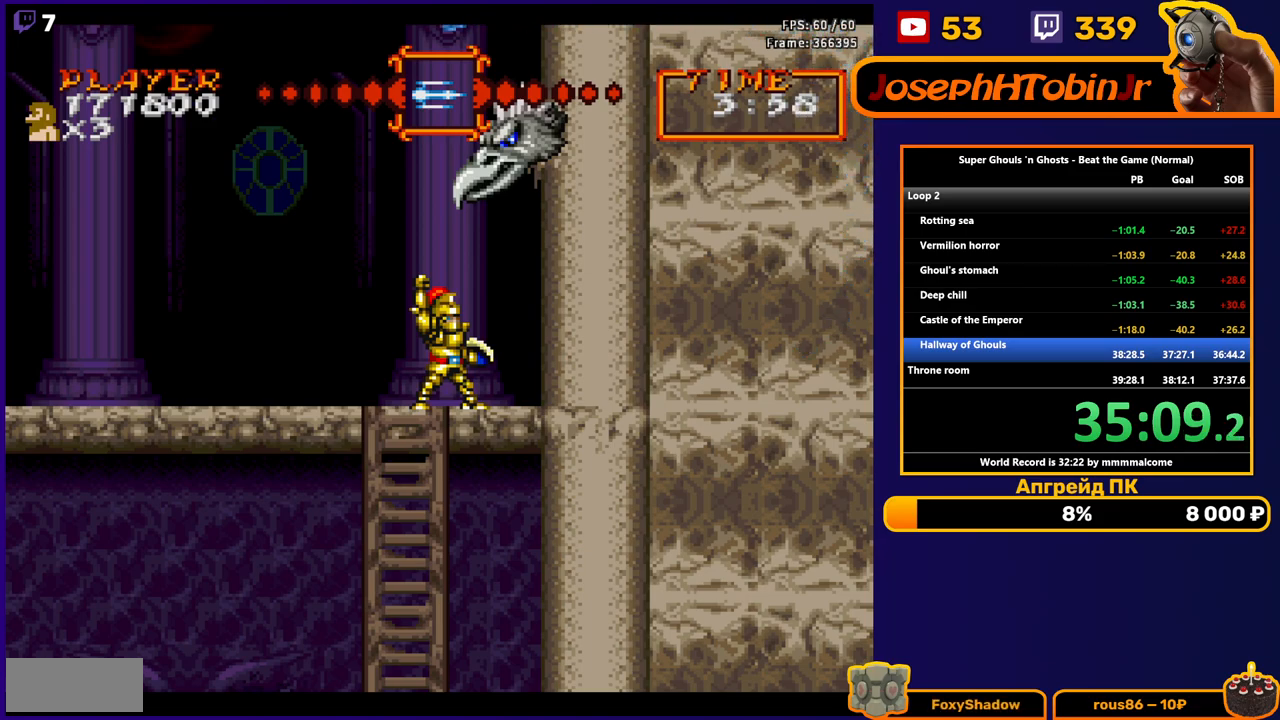
{"buttons": ["DPAD_LEFT"], "events": [[300, "B", "up"], [317, "DPAD_LEFT", "up"], [383, "DPAD_LEFT", "down"]]}
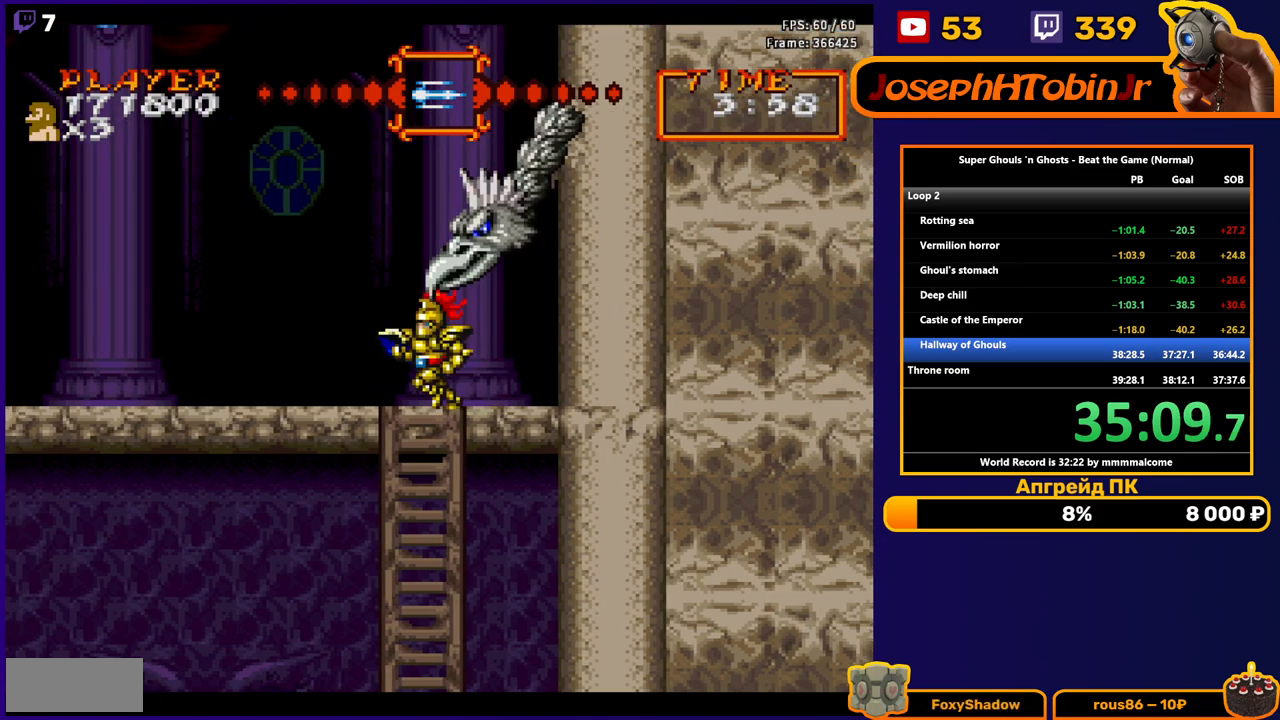
{"buttons": [], "events": [[267, "DPAD_LEFT", "up"], [283, "DPAD_RIGHT", "down"], [317, "B", "down"], [367, "B", "up"], [367, "DPAD_RIGHT", "up"], [417, "B", "down"], [483, "B", "up"]]}
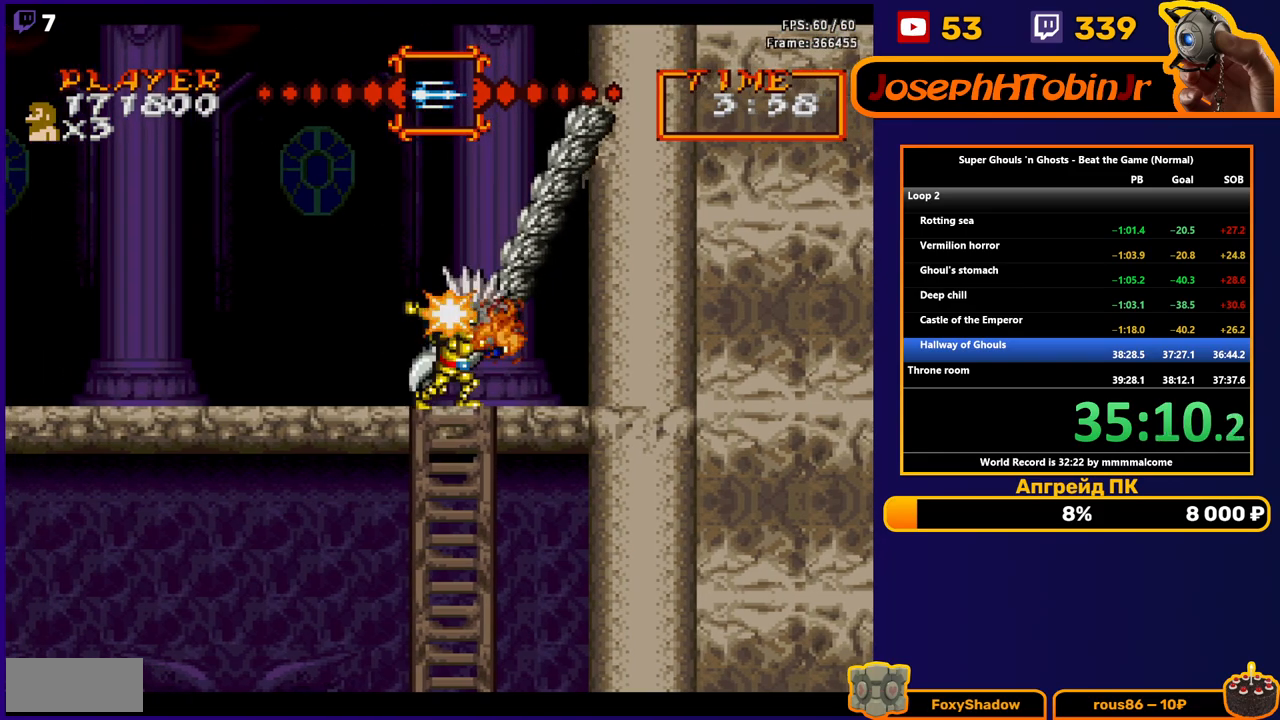
{"buttons": ["B", "DPAD_LEFT"], "events": [[50, "B", "down"], [67, "DPAD_LEFT", "down"]]}
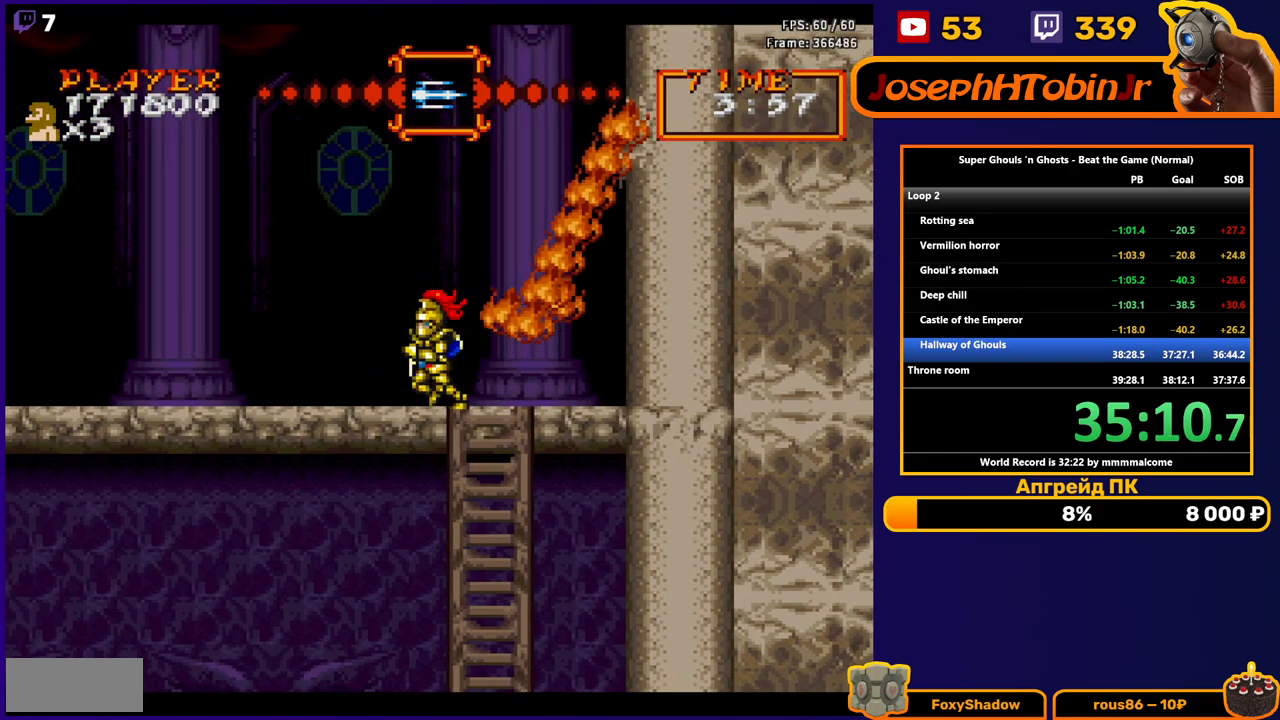
{"buttons": ["B", "DPAD_LEFT"], "events": [[350, "DPAD_LEFT", "up"], [417, "DPAD_LEFT", "down"]]}
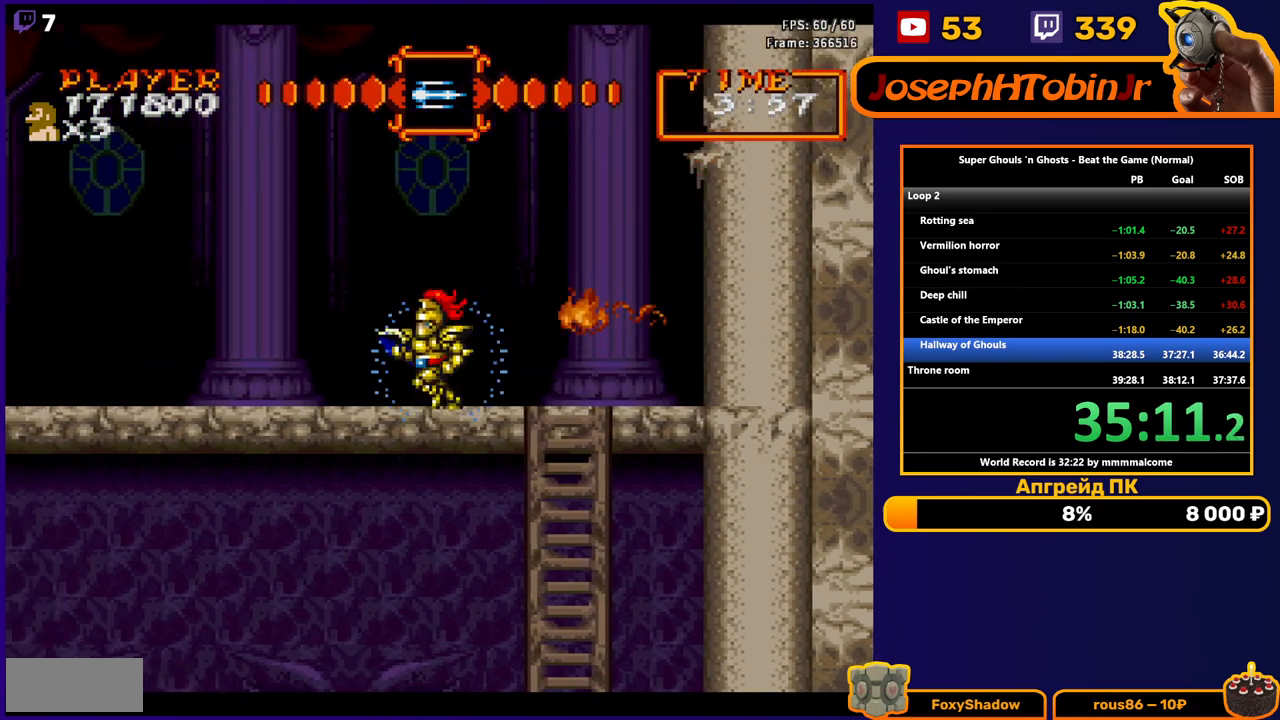
{"buttons": ["B", "DPAD_LEFT"], "events": []}
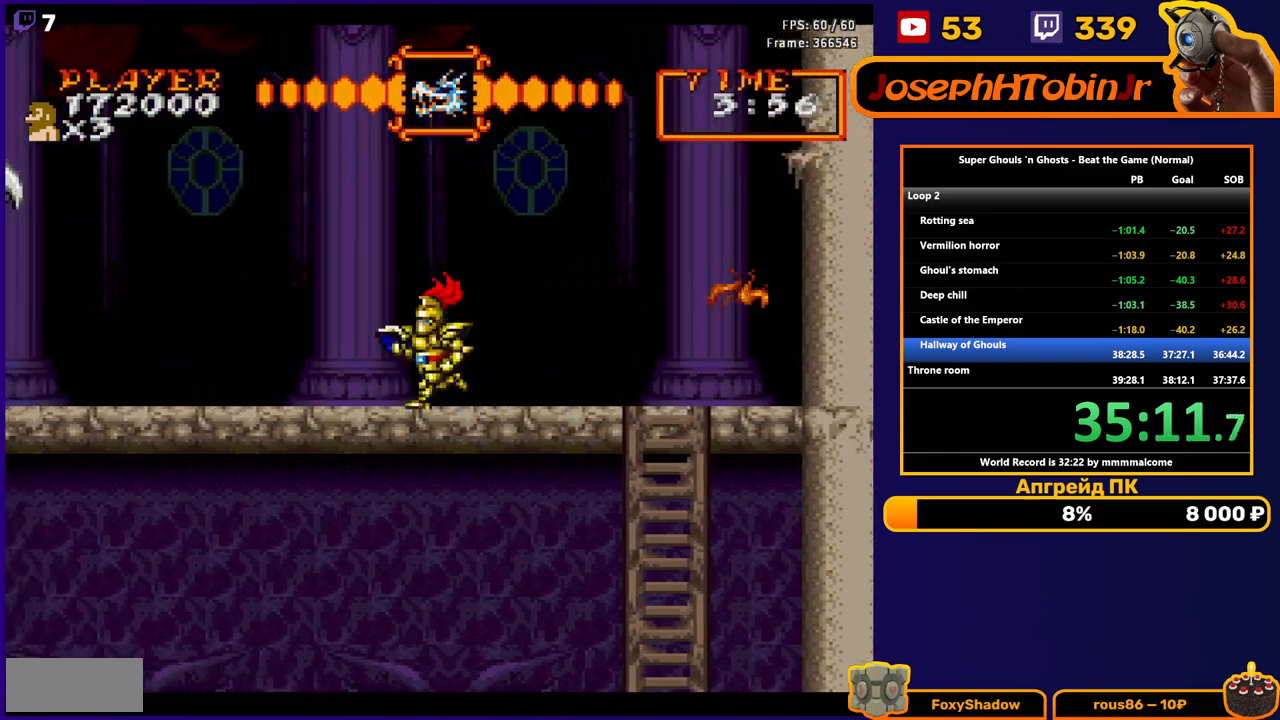
{"buttons": ["DPAD_LEFT"], "events": [[300, "B", "up"]]}
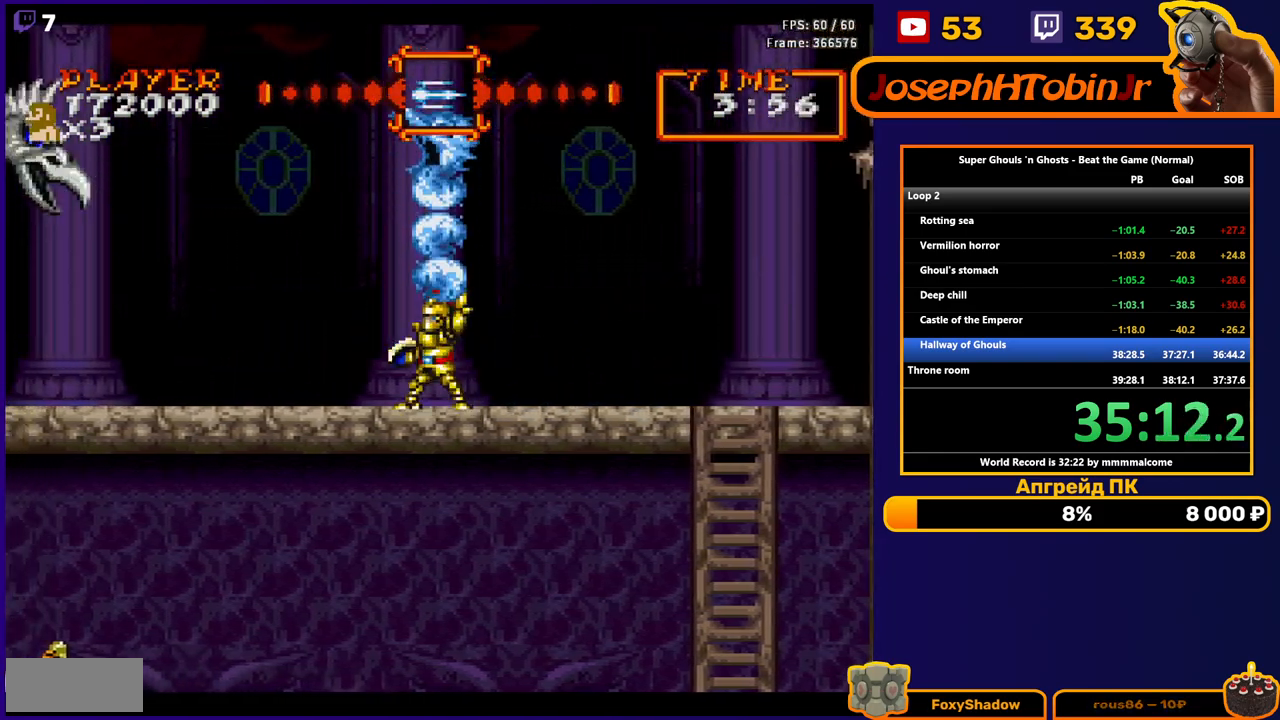
{"buttons": ["B"], "events": [[367, "DPAD_LEFT", "up"], [400, "B", "down"]]}
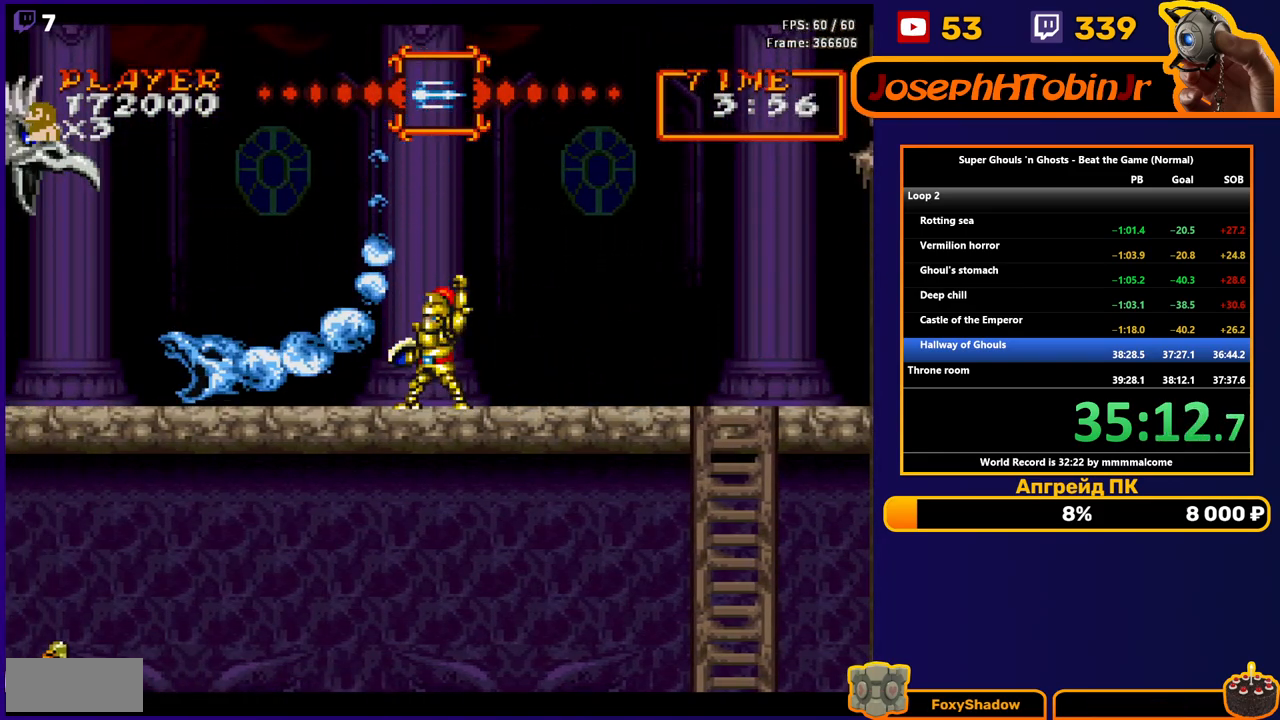
{"buttons": [], "events": [[100, "B", "up"], [117, "B", "down"], [350, "B", "up"]]}
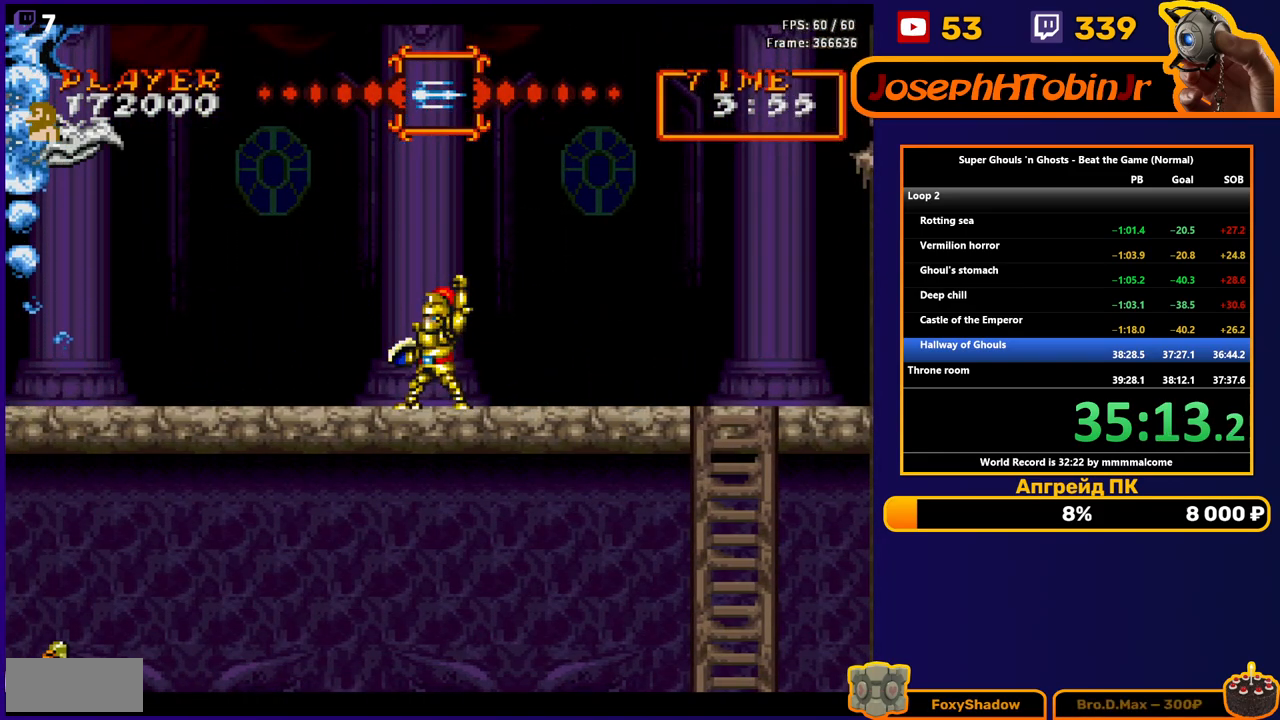
{"buttons": ["DPAD_RIGHT"], "events": [[317, "DPAD_RIGHT", "down"]]}
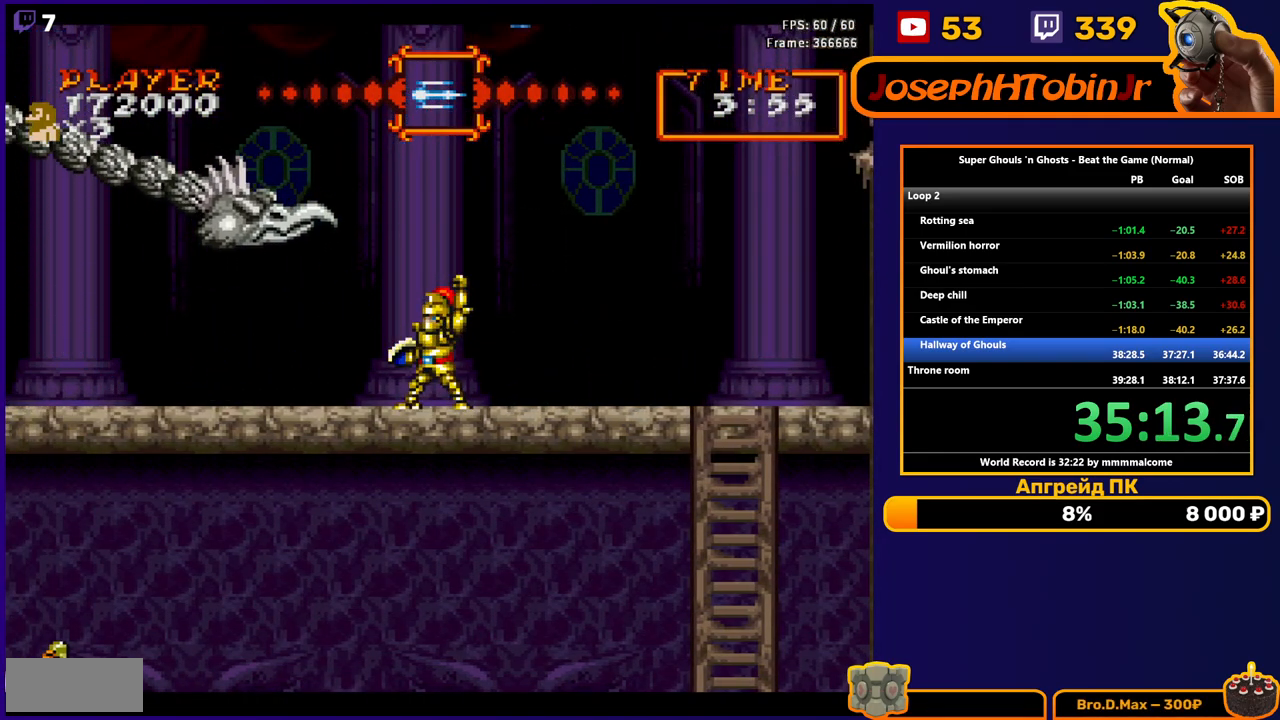
{"buttons": ["A", "DPAD_LEFT"], "events": [[267, "DPAD_RIGHT", "up"], [350, "DPAD_LEFT", "down"], [433, "A", "down"]]}
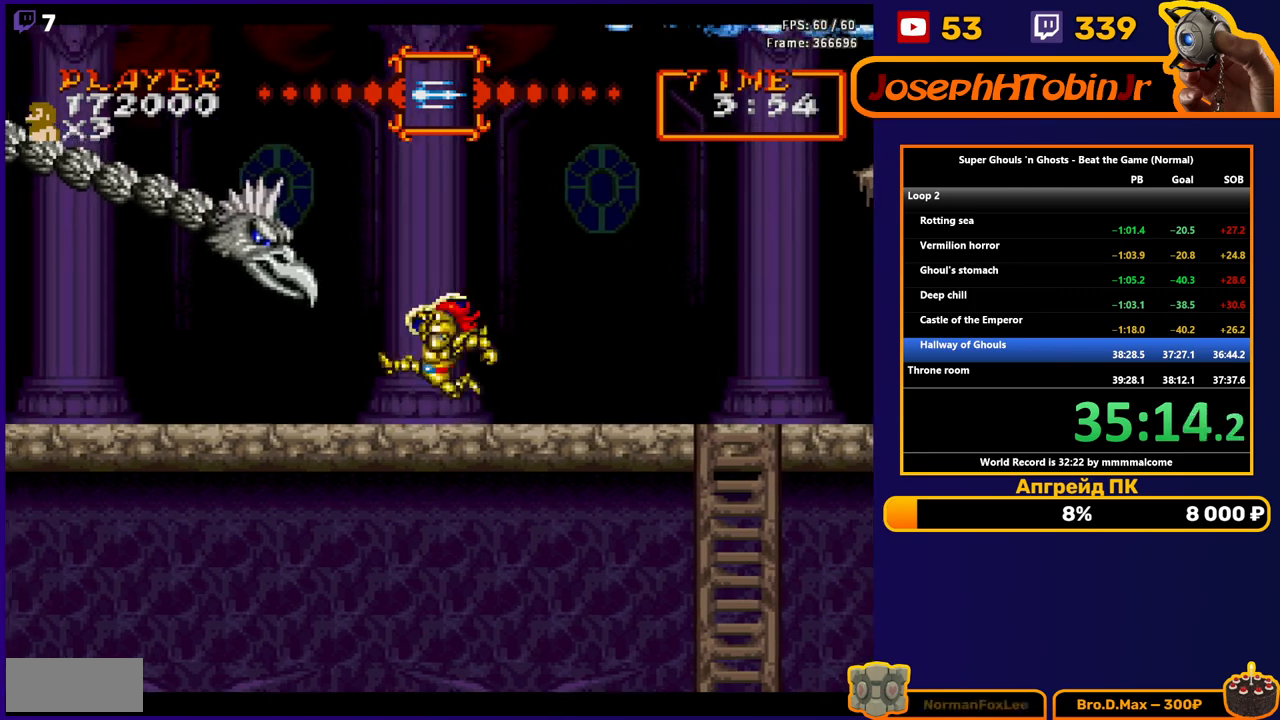
{"buttons": [], "events": [[17, "A", "up"], [67, "A", "down"], [183, "A", "up"], [233, "DPAD_LEFT", "up"], [267, "B", "down"], [333, "B", "up"], [400, "B", "down"], [450, "B", "up"]]}
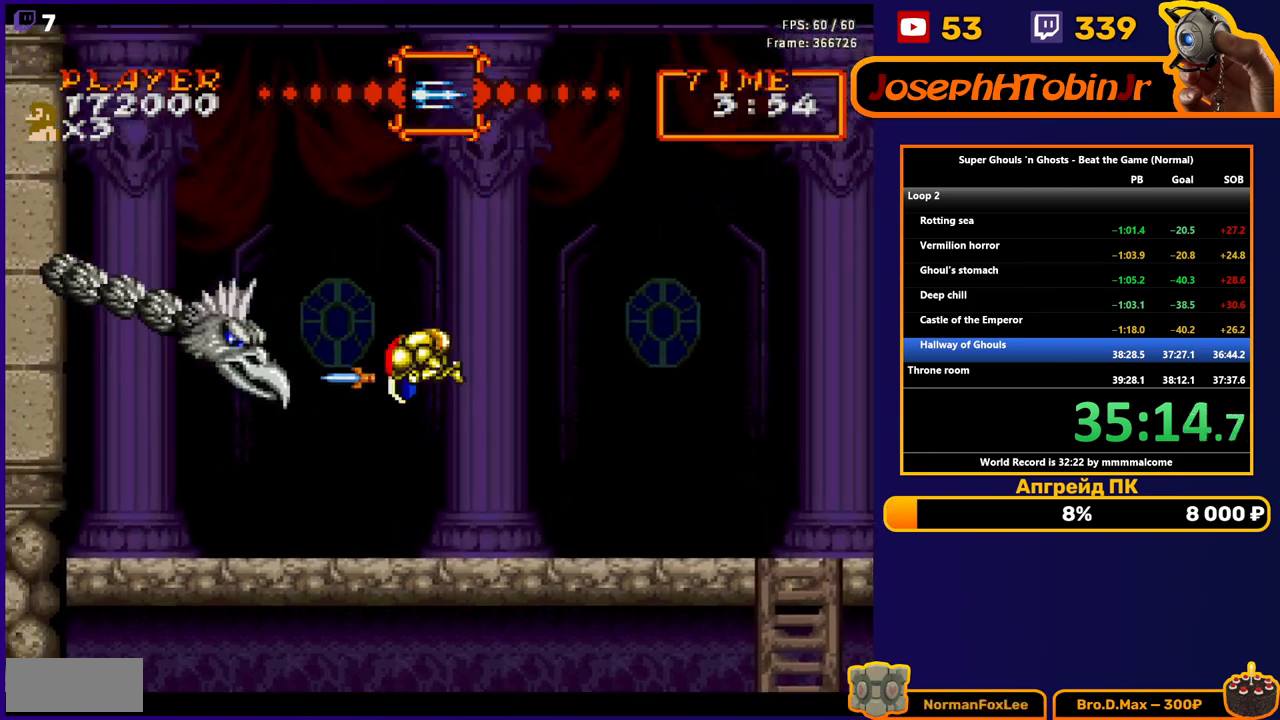
{"buttons": ["DPAD_LEFT"], "events": [[17, "B", "down"], [17, "DPAD_LEFT", "down"], [83, "B", "up"], [100, "B", "down"], [150, "B", "up"], [200, "B", "down"], [267, "B", "up"], [317, "B", "down"], [367, "B", "up"], [417, "B", "down"], [467, "B", "up"]]}
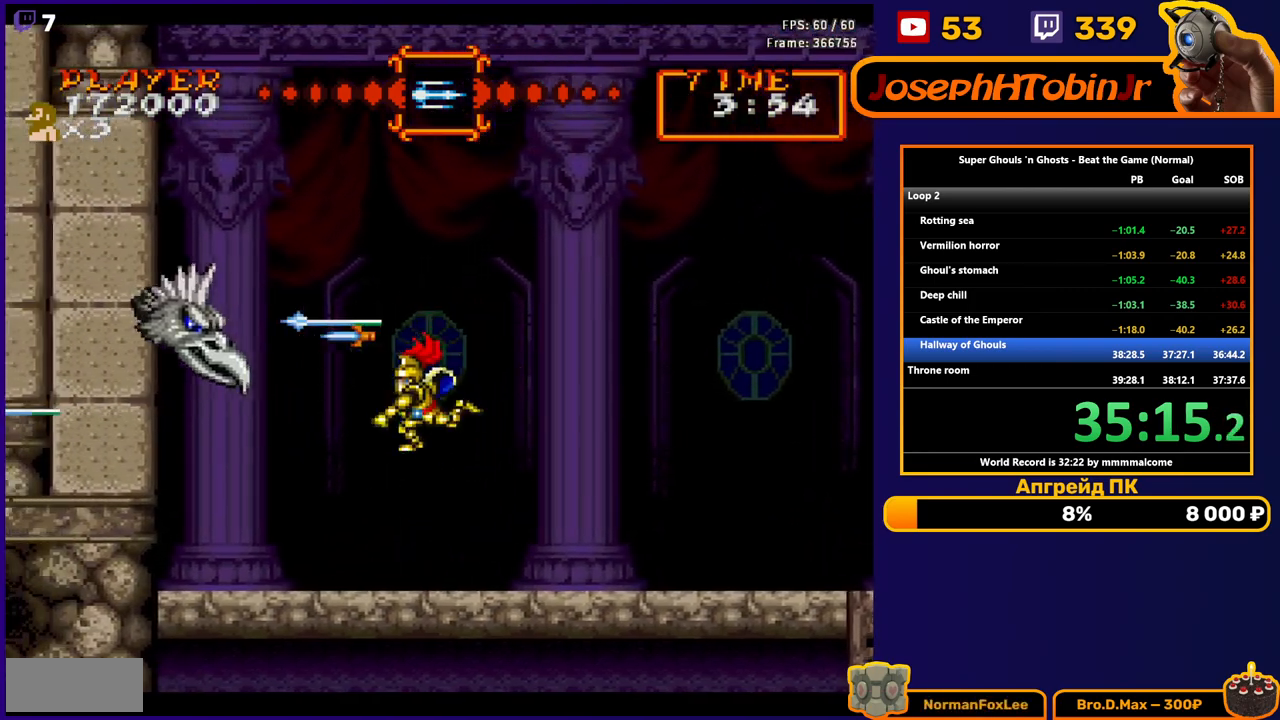
{"buttons": [], "events": [[17, "B", "down"], [83, "B", "up"], [117, "B", "down"], [283, "B", "up"], [400, "DPAD_LEFT", "up"]]}
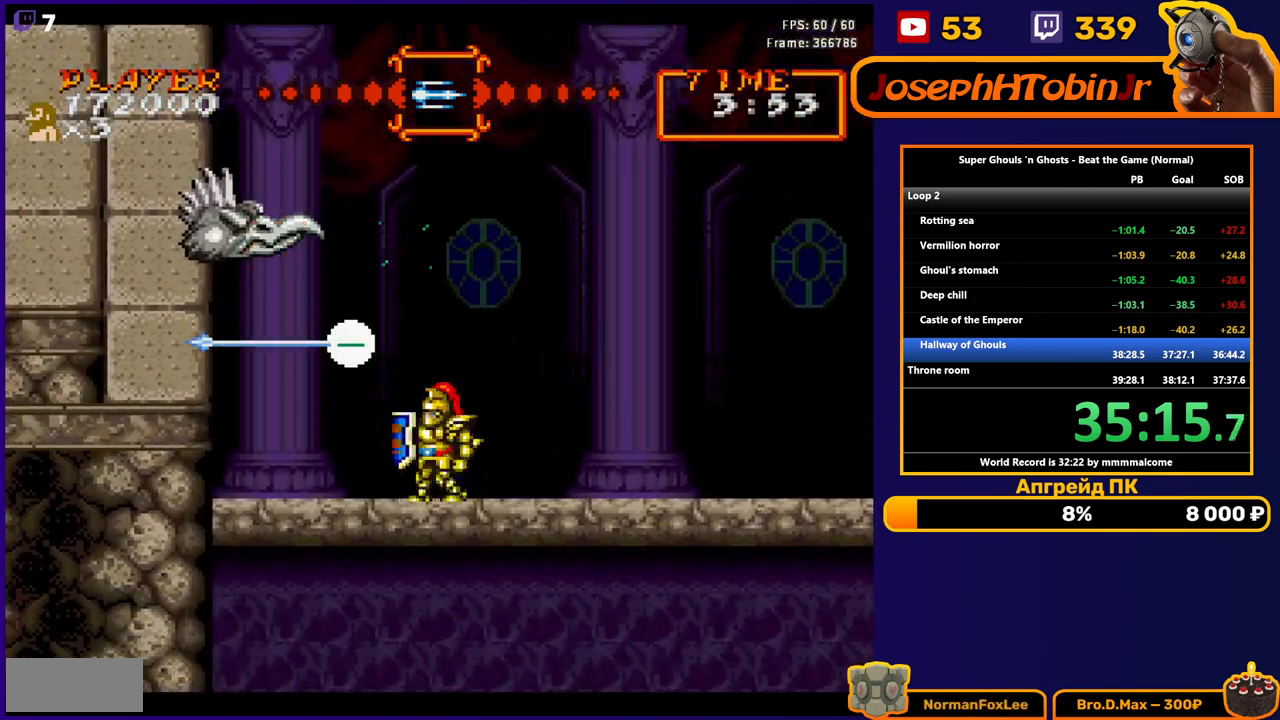
{"buttons": ["B"], "events": [[67, "A", "down"], [150, "A", "up"], [233, "A", "down"], [367, "A", "up"], [483, "B", "down"]]}
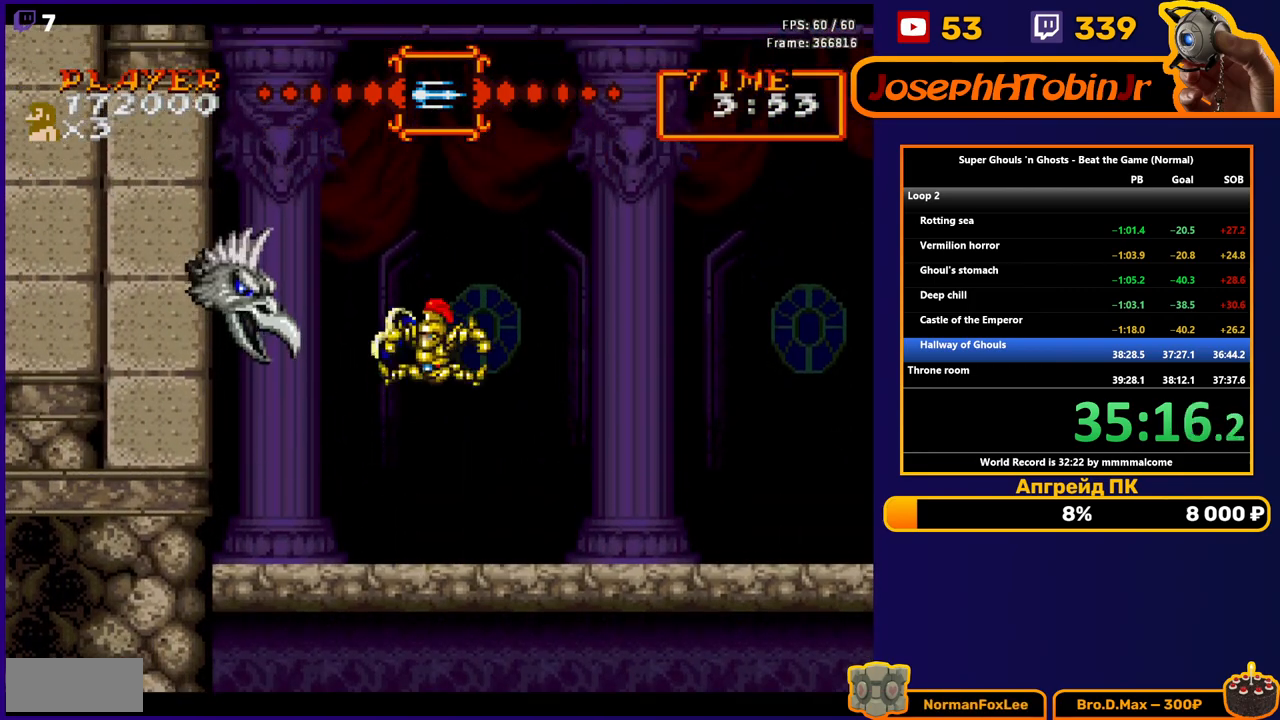
{"buttons": [], "events": [[50, "B", "up"], [100, "B", "down"], [167, "B", "up"], [217, "B", "down"], [283, "B", "up"], [317, "B", "down"], [350, "B", "up"], [400, "B", "down"], [467, "B", "up"]]}
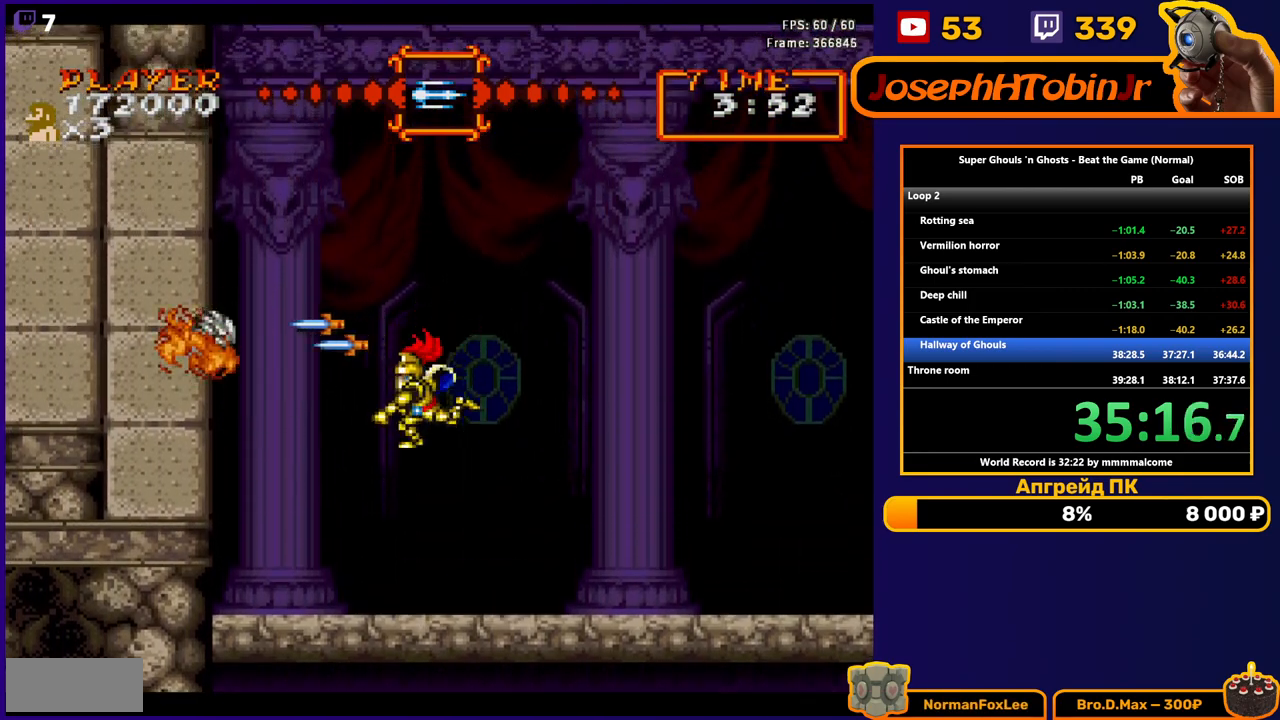
{"buttons": ["DPAD_LEFT"], "events": [[17, "B", "down"], [133, "DPAD_LEFT", "down"], [283, "B", "up"]]}
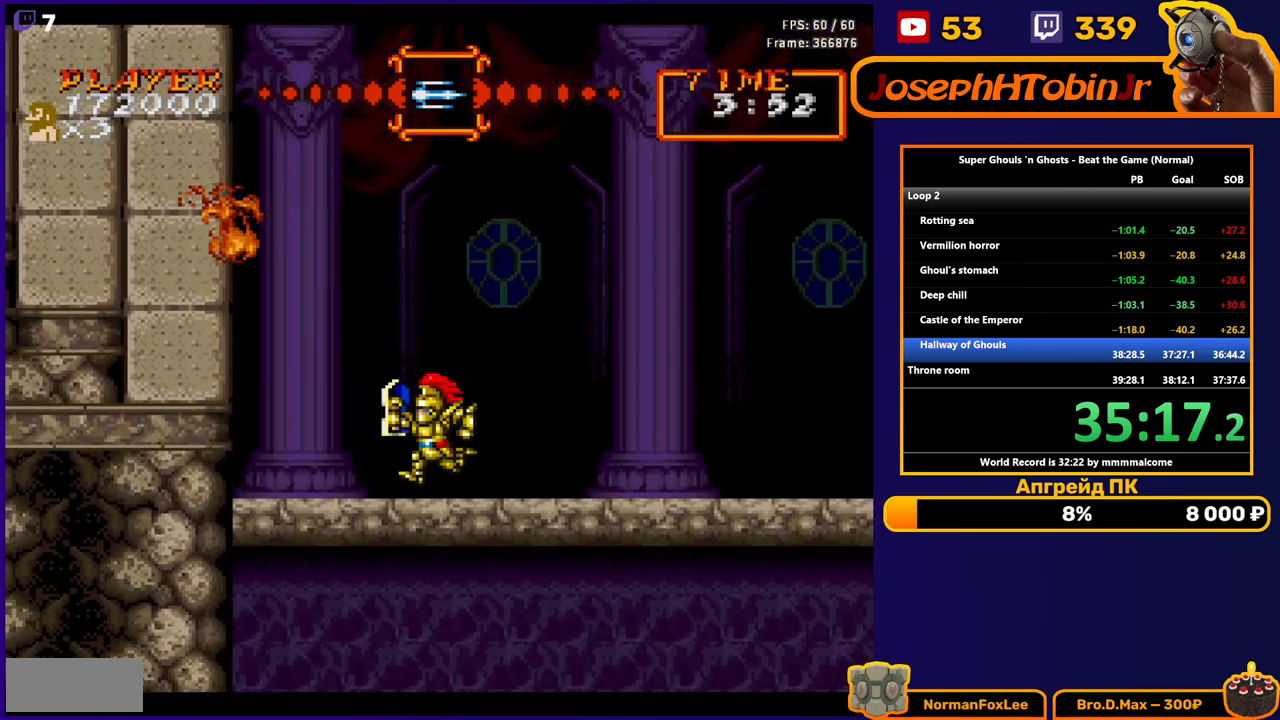
{"buttons": ["B", "DPAD_LEFT"], "events": [[267, "A", "down"], [383, "A", "up"], [467, "B", "down"]]}
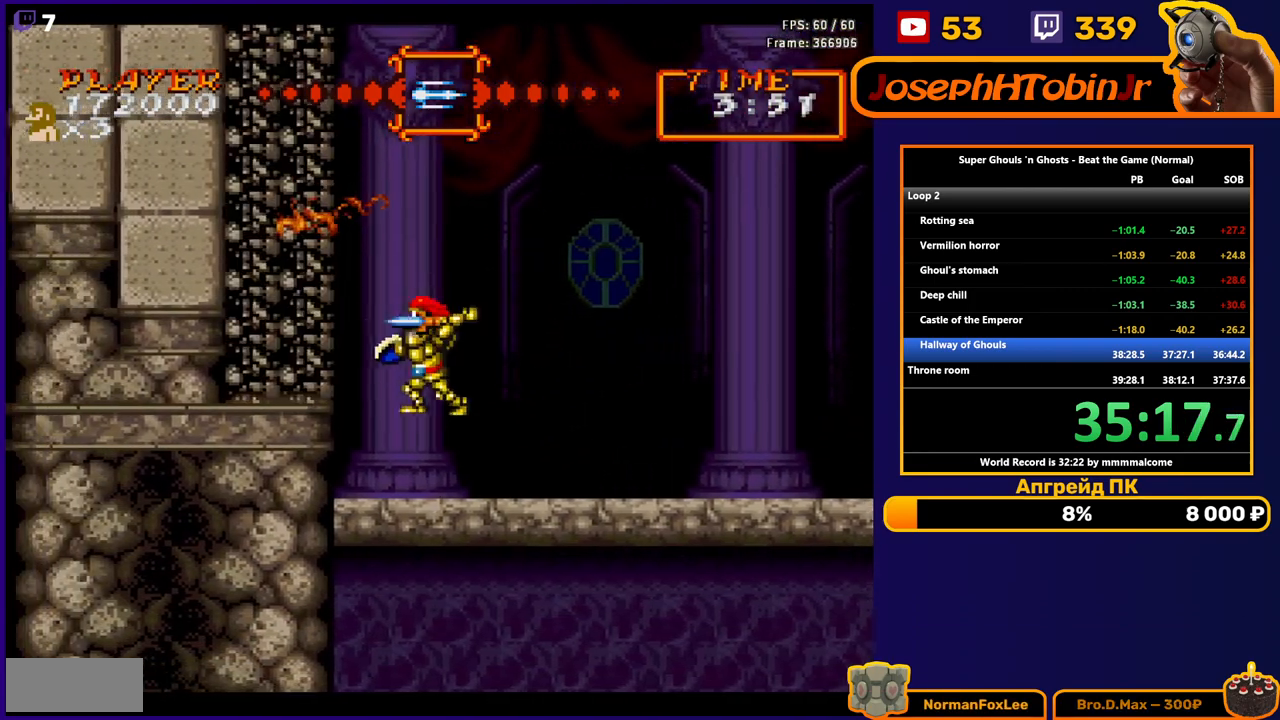
{"buttons": ["A", "DPAD_LEFT"], "events": [[283, "B", "up"], [433, "A", "down"]]}
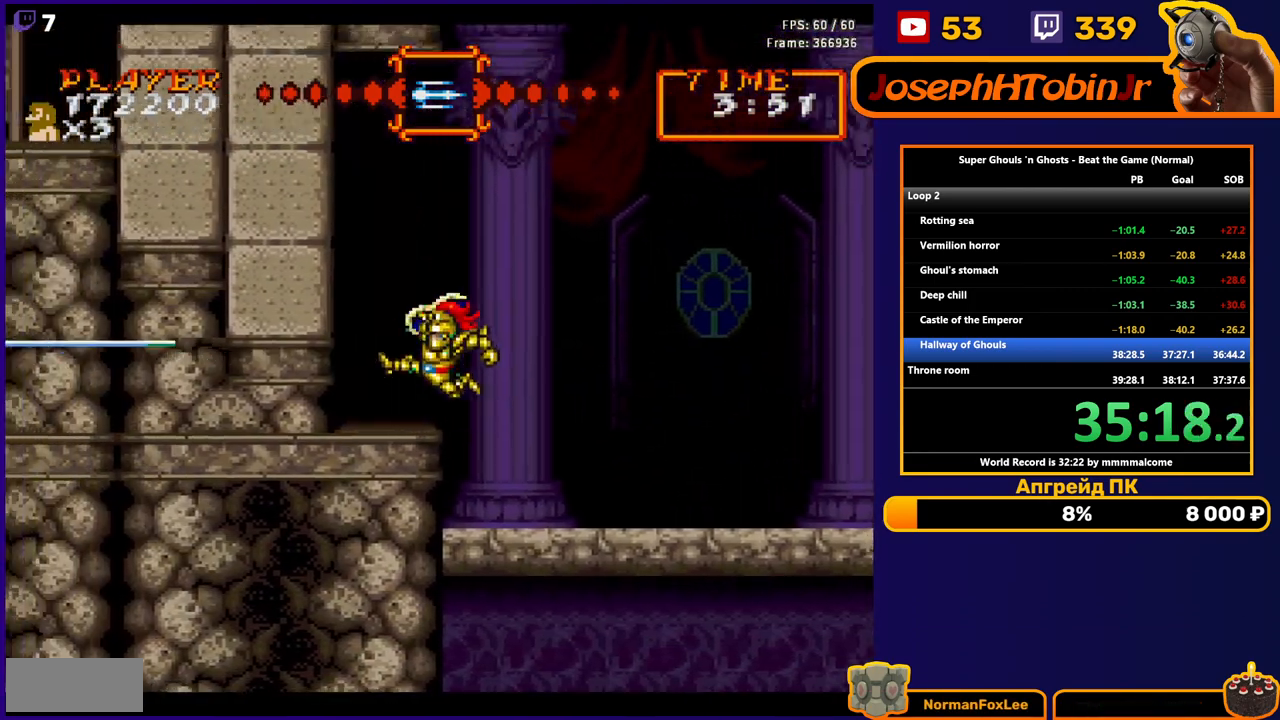
{"buttons": ["DPAD_RIGHT"], "events": [[33, "A", "up"], [367, "DPAD_LEFT", "up"], [467, "DPAD_RIGHT", "down"]]}
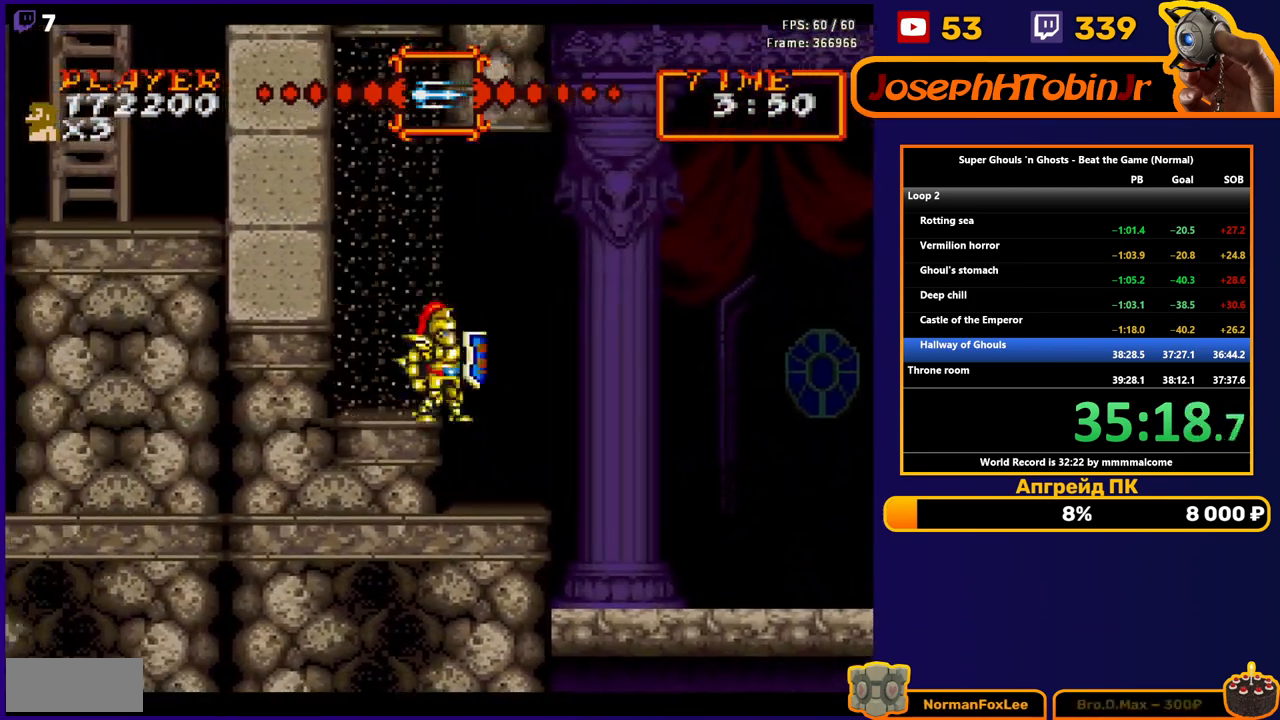
{"buttons": ["A", "DPAD_RIGHT"], "events": [[33, "A", "down"], [200, "A", "up"], [500, "A", "down"]]}
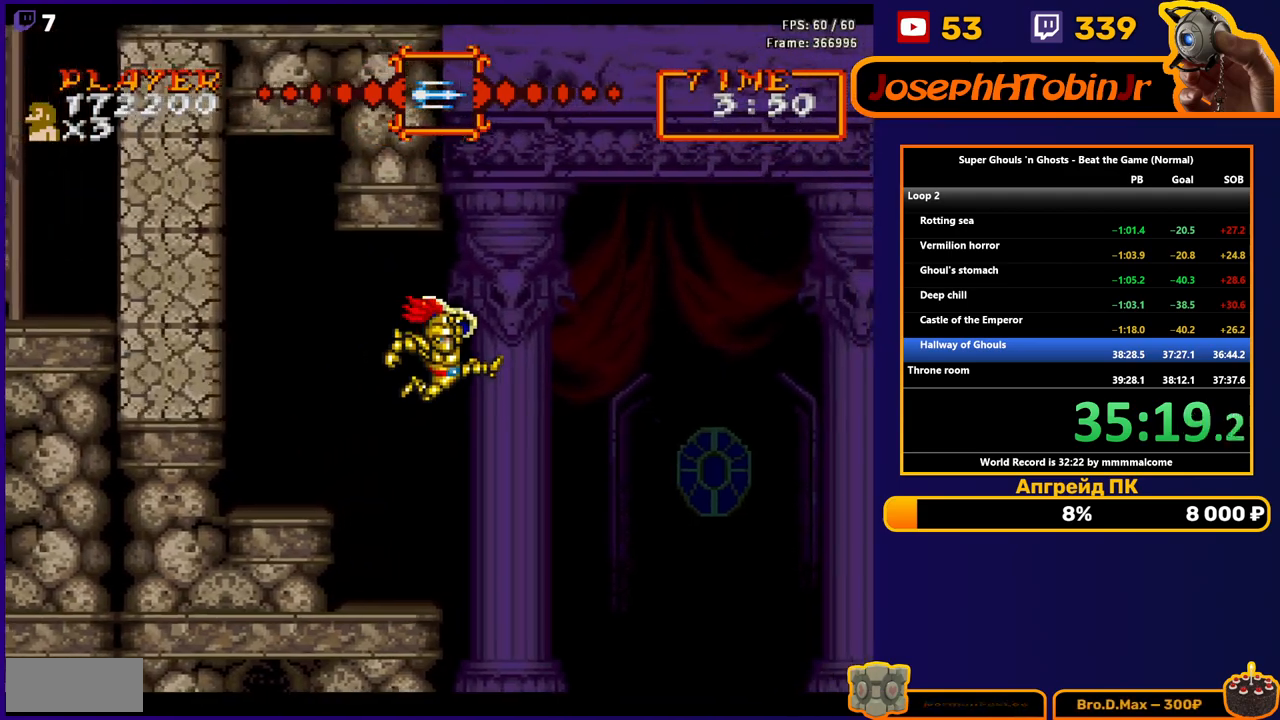
{"buttons": ["DPAD_RIGHT"], "events": [[167, "A", "up"]]}
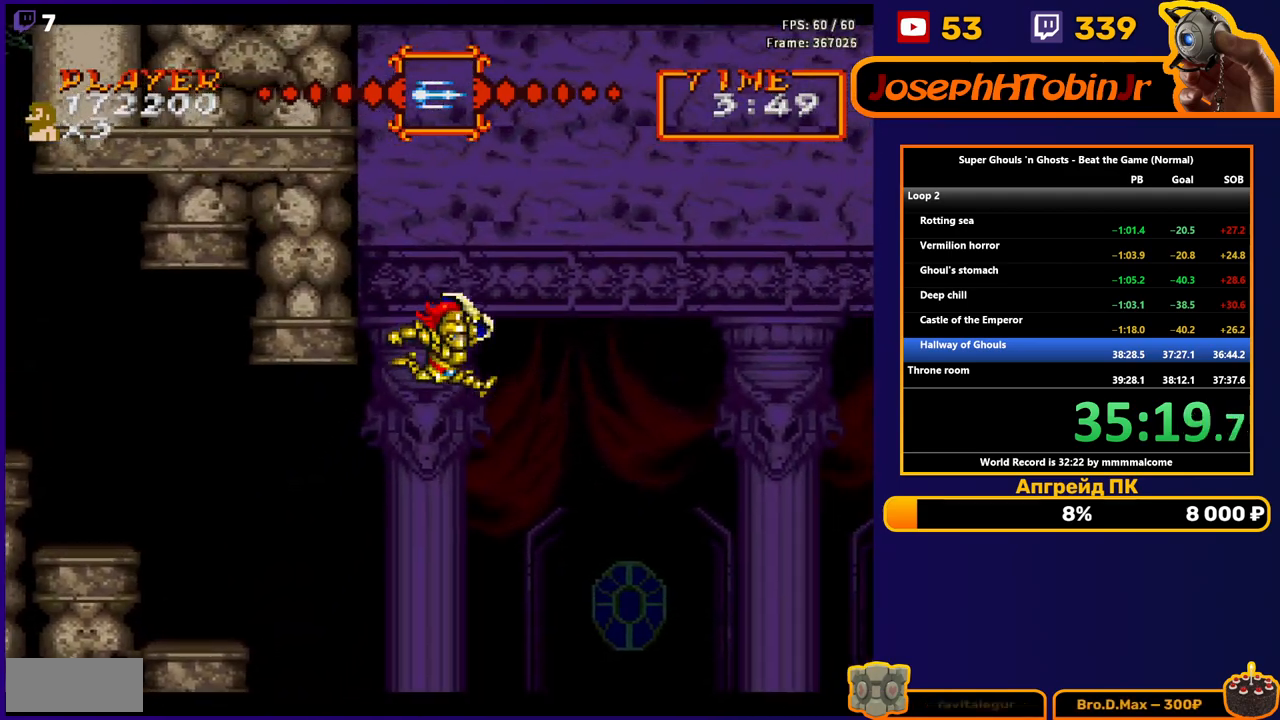
{"buttons": ["DPAD_RIGHT"], "events": []}
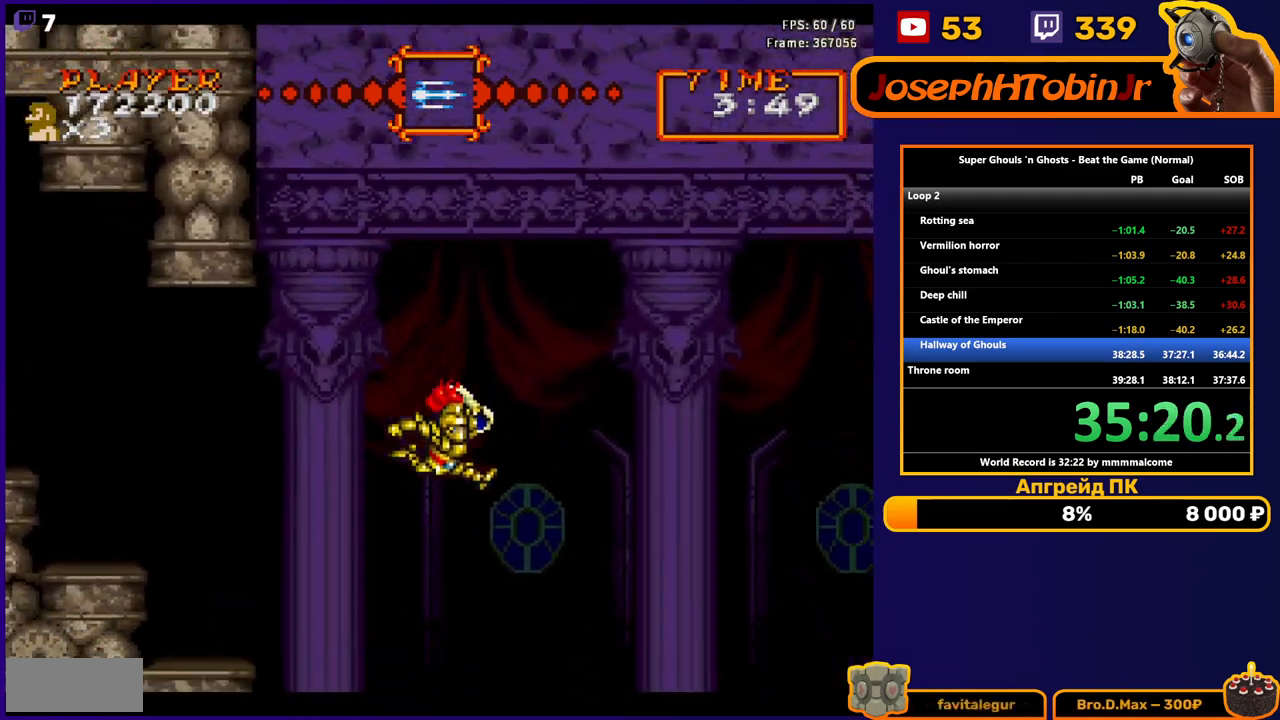
{"buttons": ["B", "DPAD_DOWN"], "events": [[283, "DPAD_DOWN", "down"], [283, "DPAD_RIGHT", "up"], [417, "B", "down"], [450, "B", "up"], [500, "B", "down"]]}